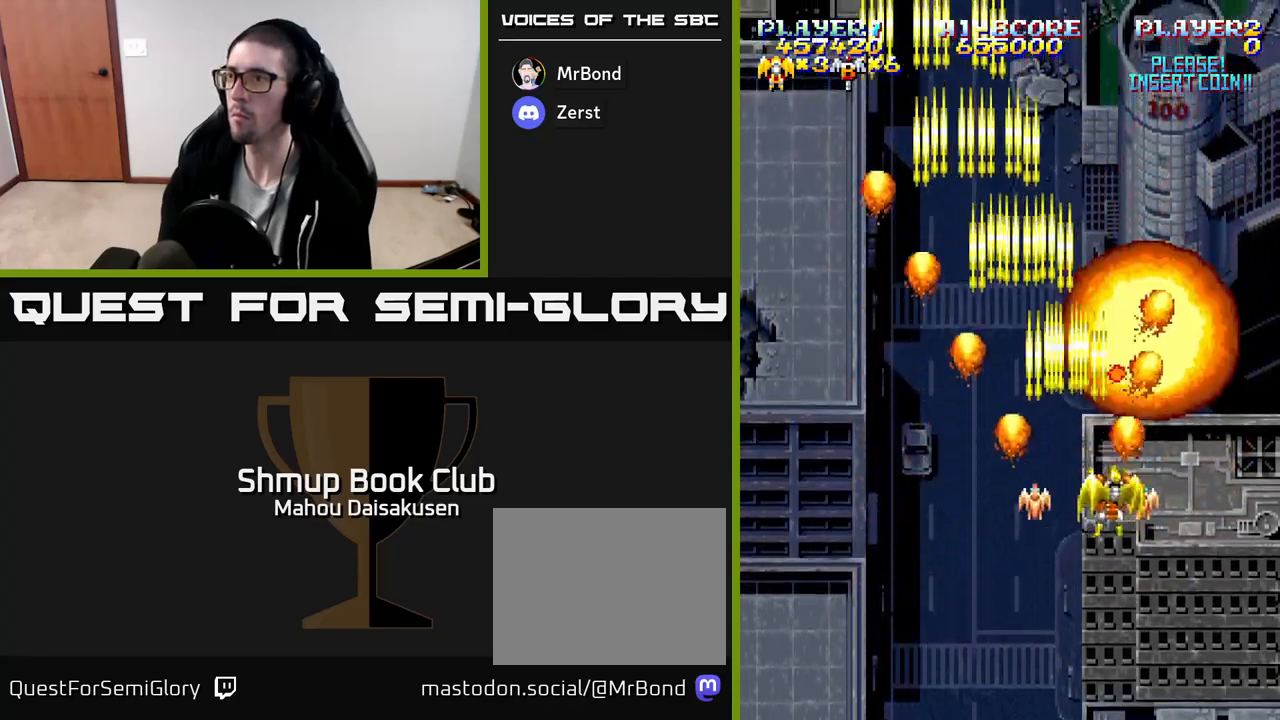
Gameplay with a controller (Xbox layout); each line is a JSON object with the inputs held at the frame after it. "events" lists button and stick changes between this image and that frame as [ms after this image, input, new state], when the widget could be followed in between. Not read: left_stick right_stick.
{"buttons": ["A", "DPAD_UP", "DPAD_LEFT"], "events": [[33, "DPAD_DOWN", "down"], [183, "DPAD_RIGHT", "up"], [217, "DPAD_LEFT", "down"], [300, "DPAD_DOWN", "up"], [383, "DPAD_UP", "down"]]}
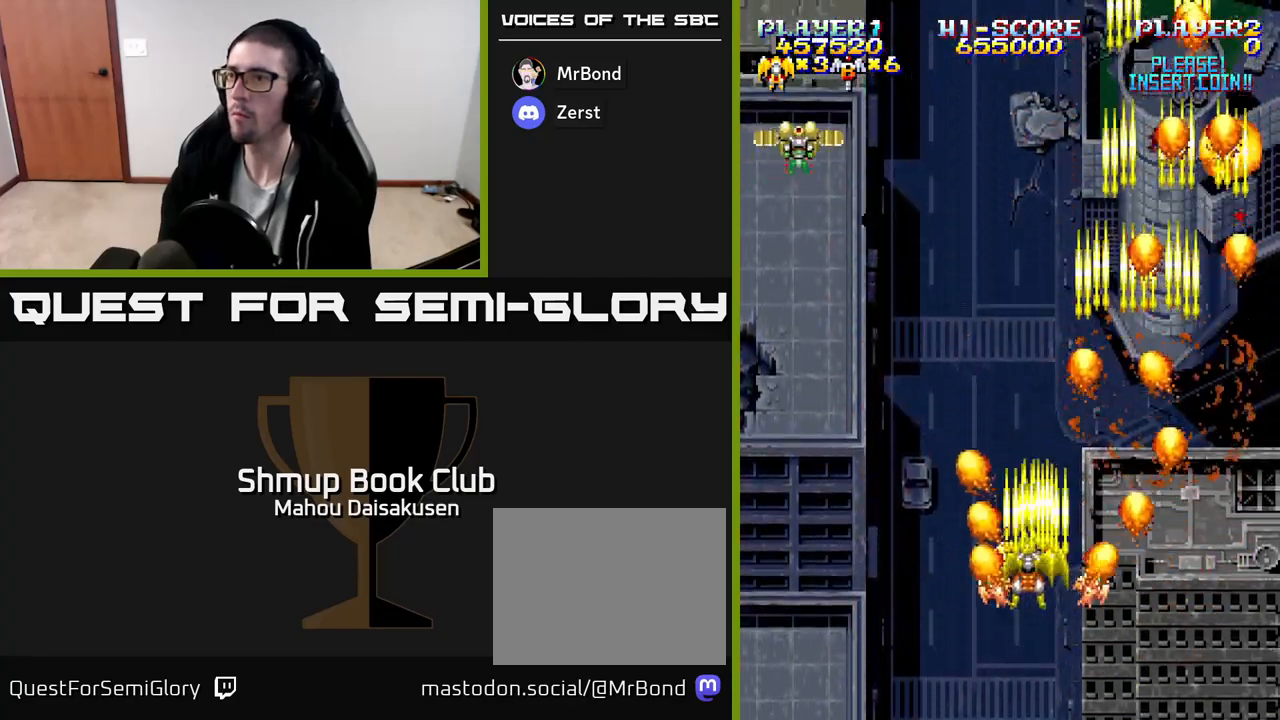
{"buttons": ["A", "DPAD_DOWN", "DPAD_RIGHT"], "events": [[333, "DPAD_UP", "up"], [367, "DPAD_LEFT", "up"], [400, "DPAD_DOWN", "down"], [400, "DPAD_RIGHT", "down"]]}
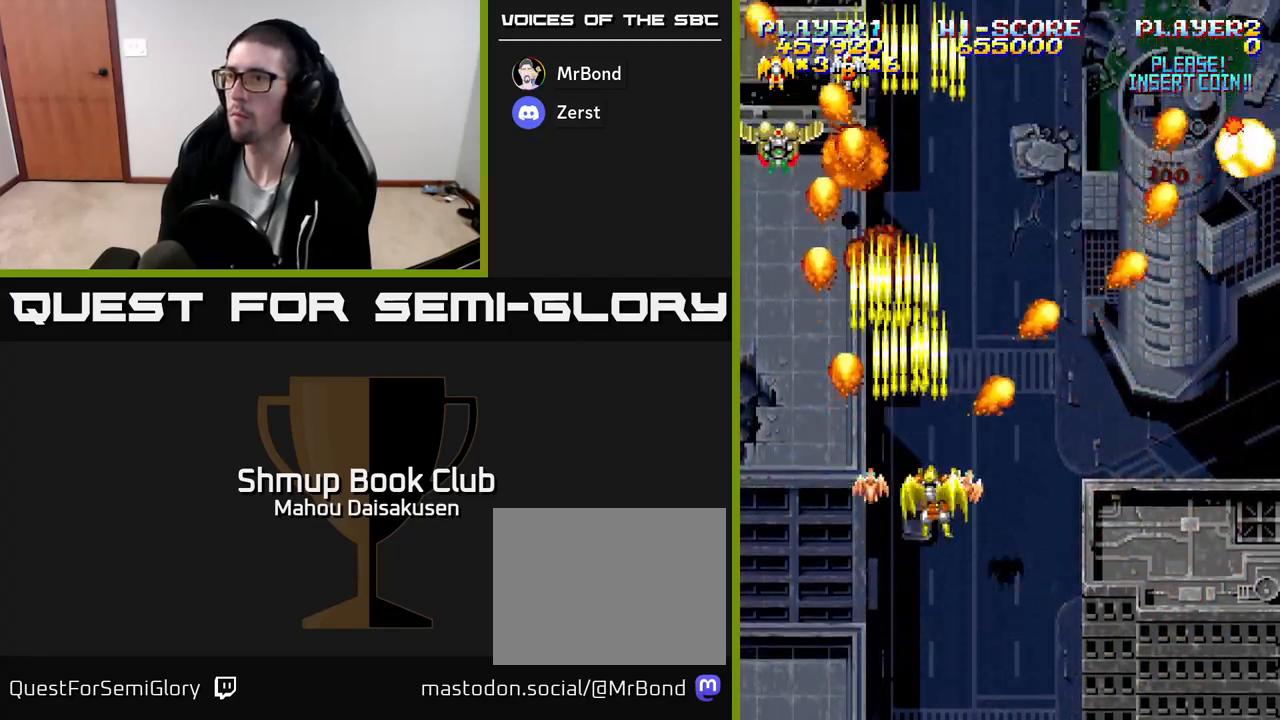
{"buttons": ["A", "DPAD_LEFT"], "events": [[17, "DPAD_DOWN", "up"], [317, "DPAD_RIGHT", "up"], [367, "DPAD_LEFT", "down"]]}
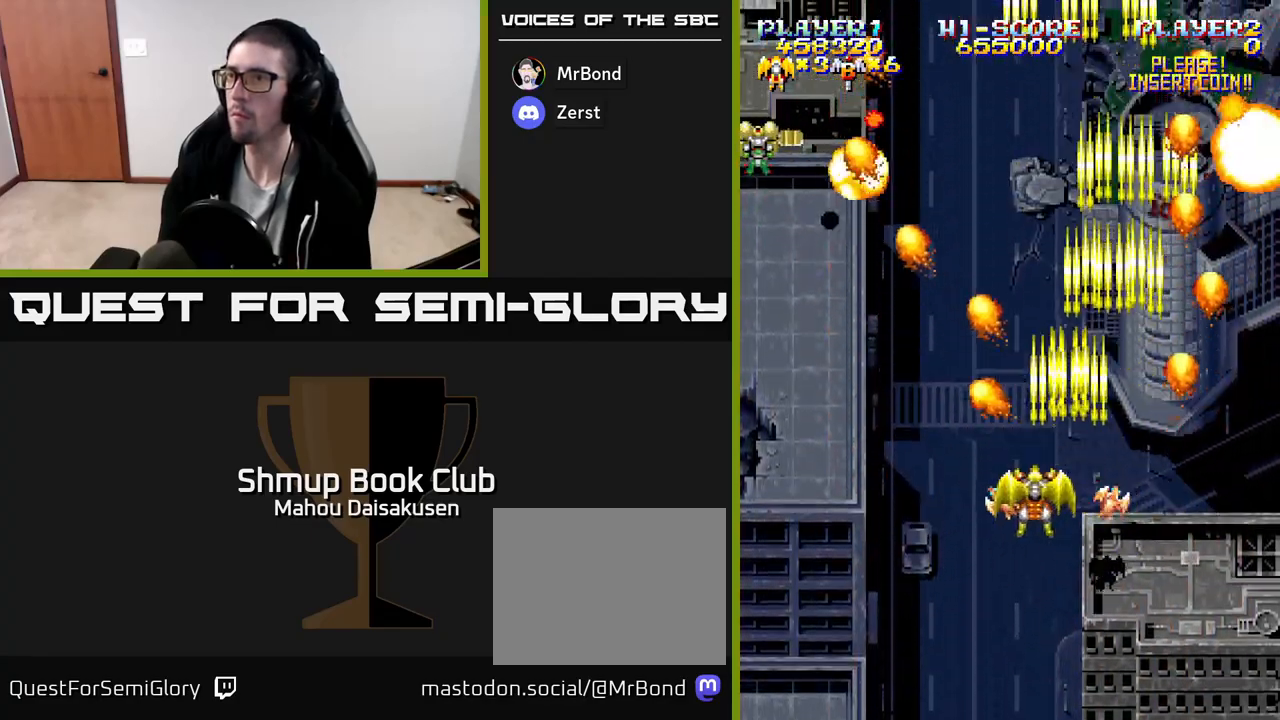
{"buttons": ["A", "DPAD_RIGHT"], "events": [[250, "DPAD_LEFT", "up"], [300, "DPAD_RIGHT", "down"]]}
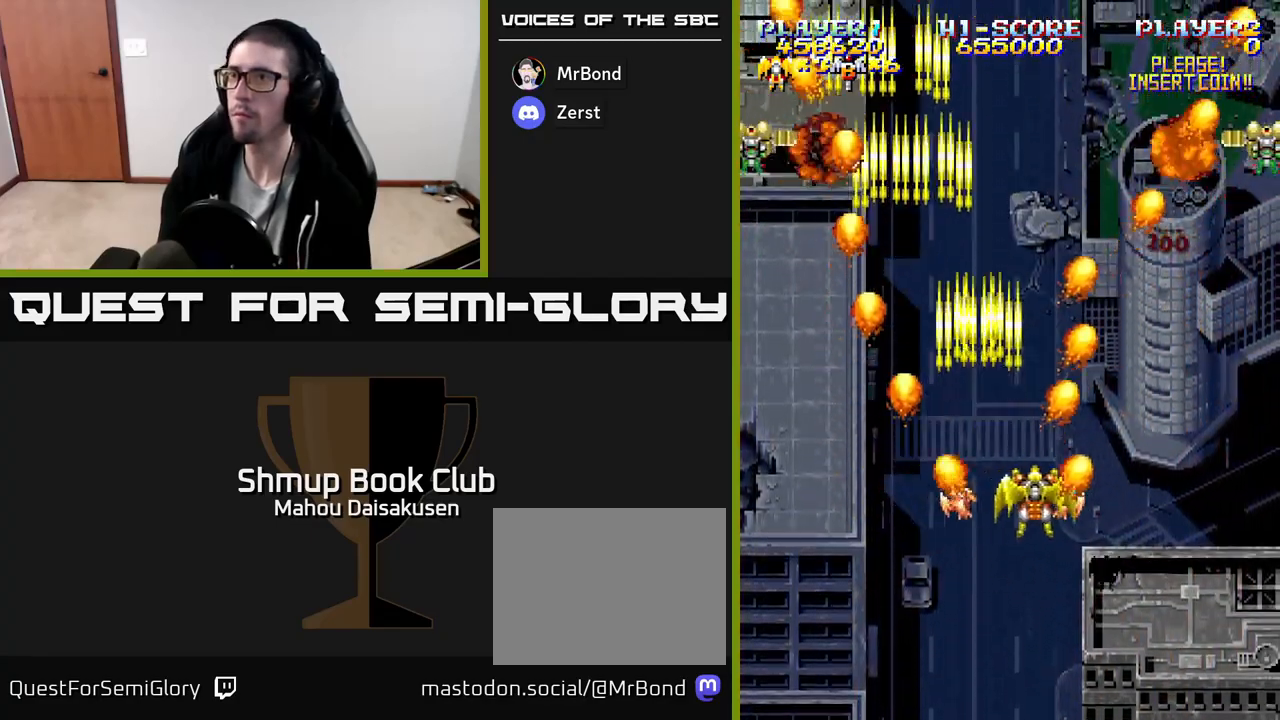
{"buttons": ["A", "DPAD_LEFT"], "events": [[233, "DPAD_RIGHT", "up"], [283, "DPAD_LEFT", "down"]]}
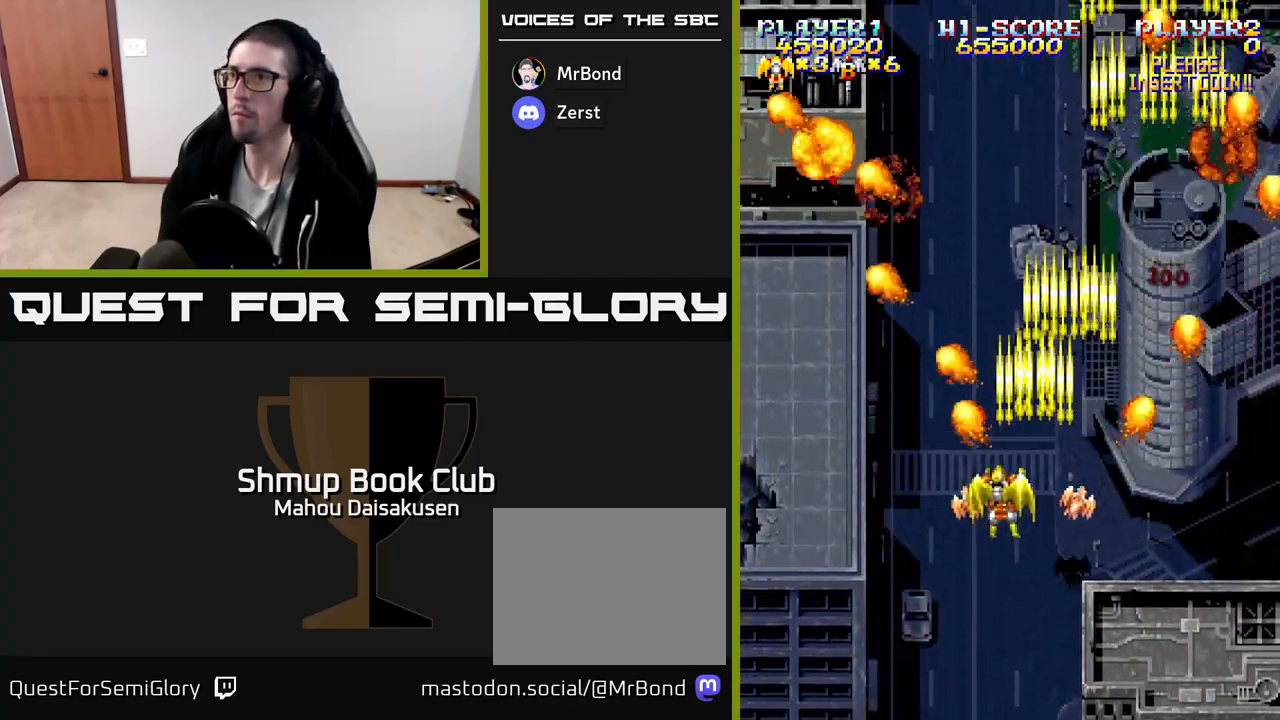
{"buttons": ["A", "DPAD_RIGHT"], "events": [[183, "DPAD_LEFT", "up"], [250, "DPAD_RIGHT", "down"]]}
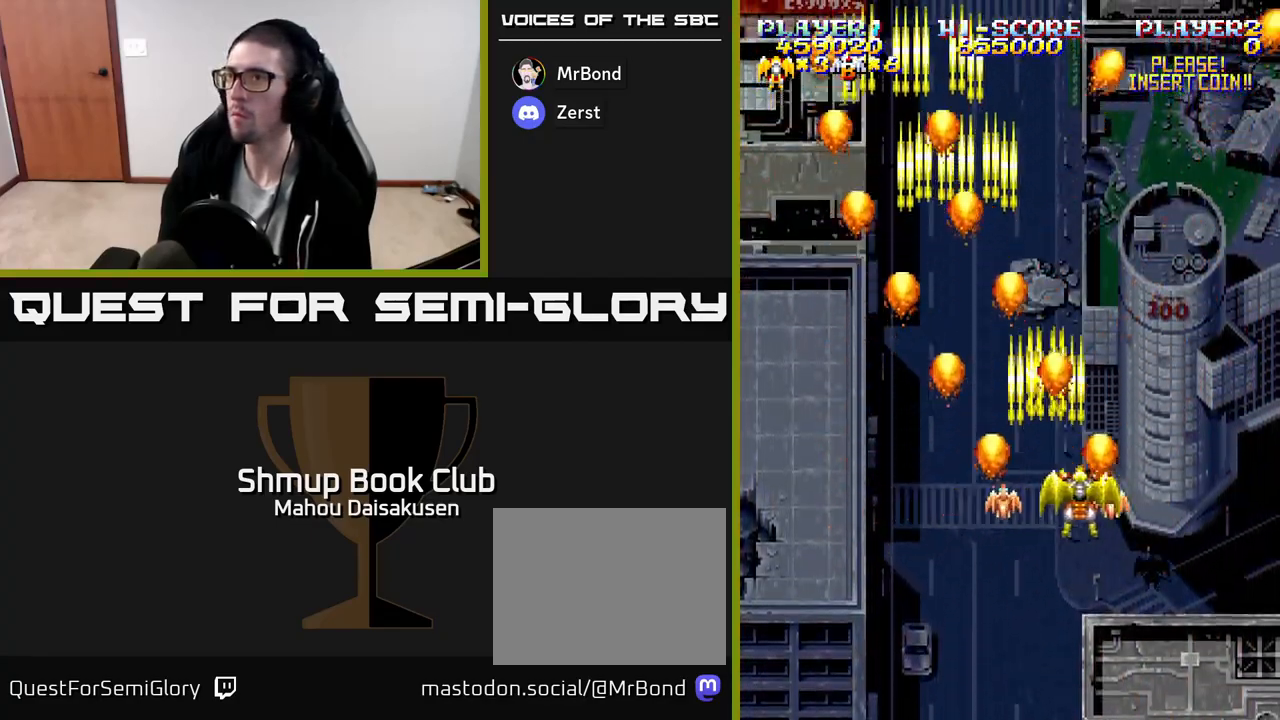
{"buttons": ["A", "DPAD_LEFT"], "events": [[183, "DPAD_RIGHT", "up"], [233, "DPAD_LEFT", "down"]]}
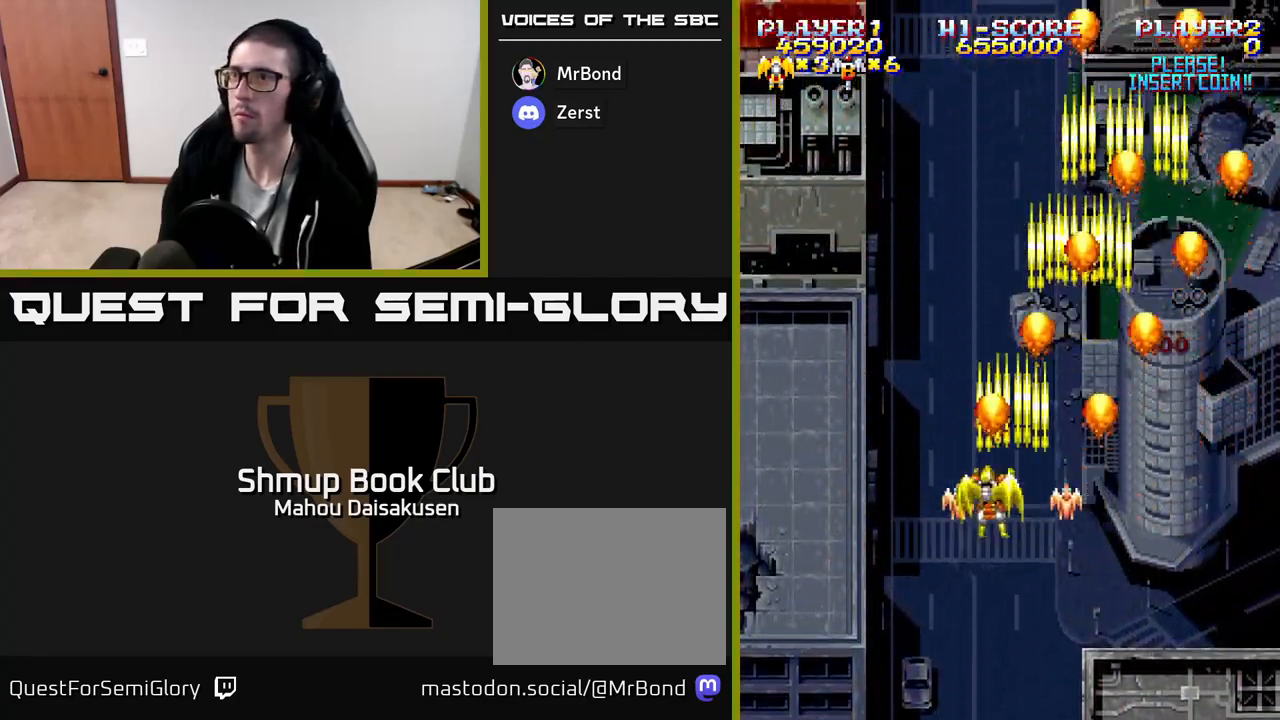
{"buttons": ["A"], "events": [[83, "DPAD_LEFT", "up"], [167, "DPAD_RIGHT", "down"], [450, "DPAD_RIGHT", "up"]]}
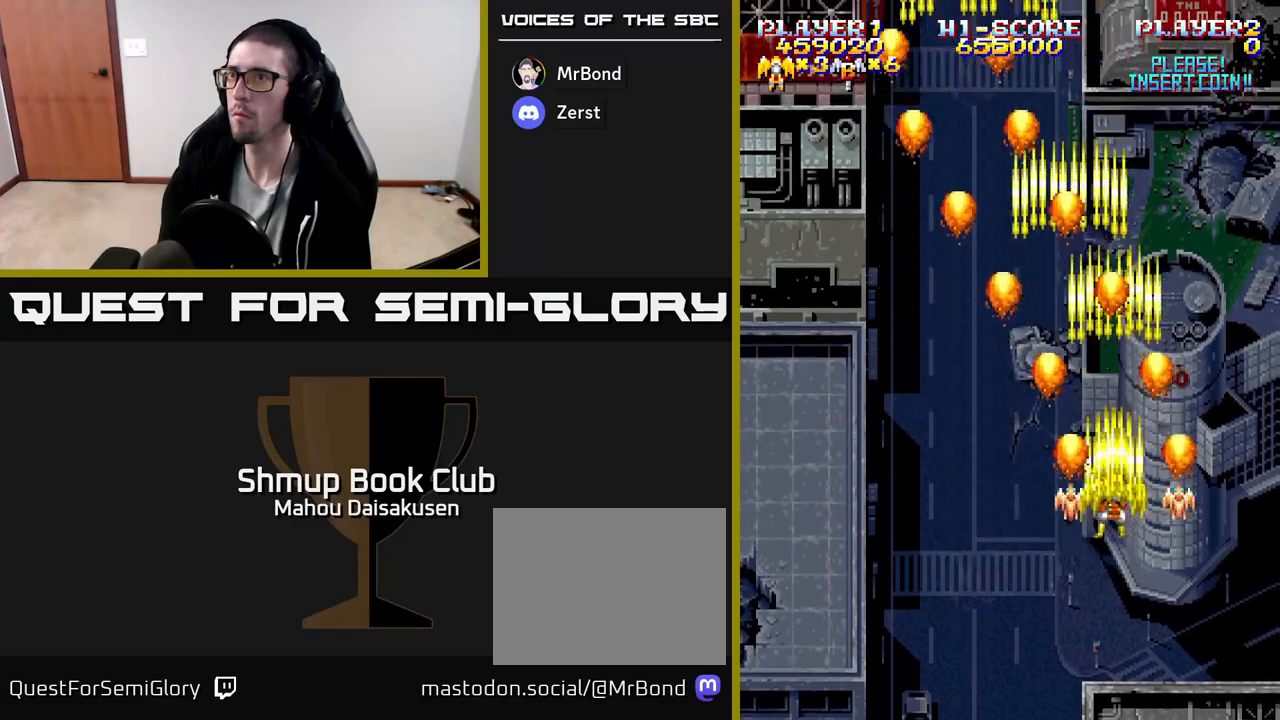
{"buttons": ["A", "DPAD_RIGHT"], "events": [[17, "DPAD_LEFT", "down"], [417, "DPAD_LEFT", "up"], [467, "DPAD_RIGHT", "down"]]}
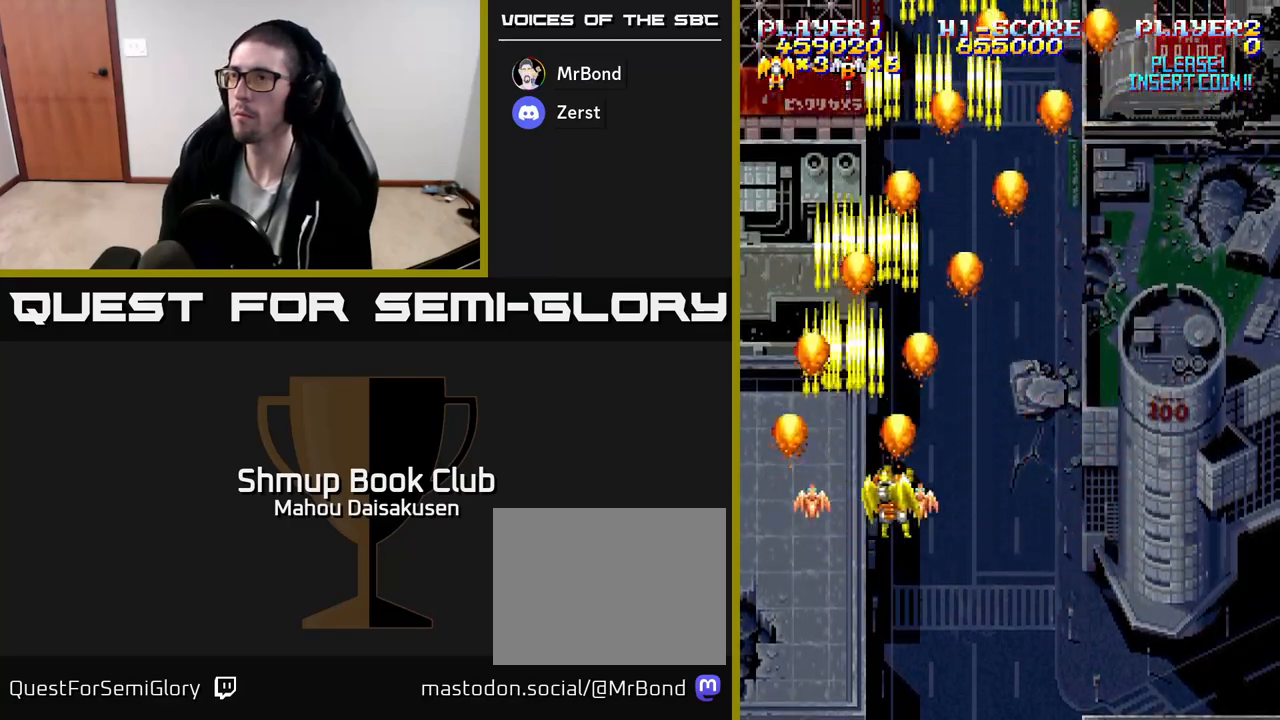
{"buttons": ["A", "DPAD_LEFT"], "events": [[383, "DPAD_RIGHT", "up"], [433, "DPAD_LEFT", "down"]]}
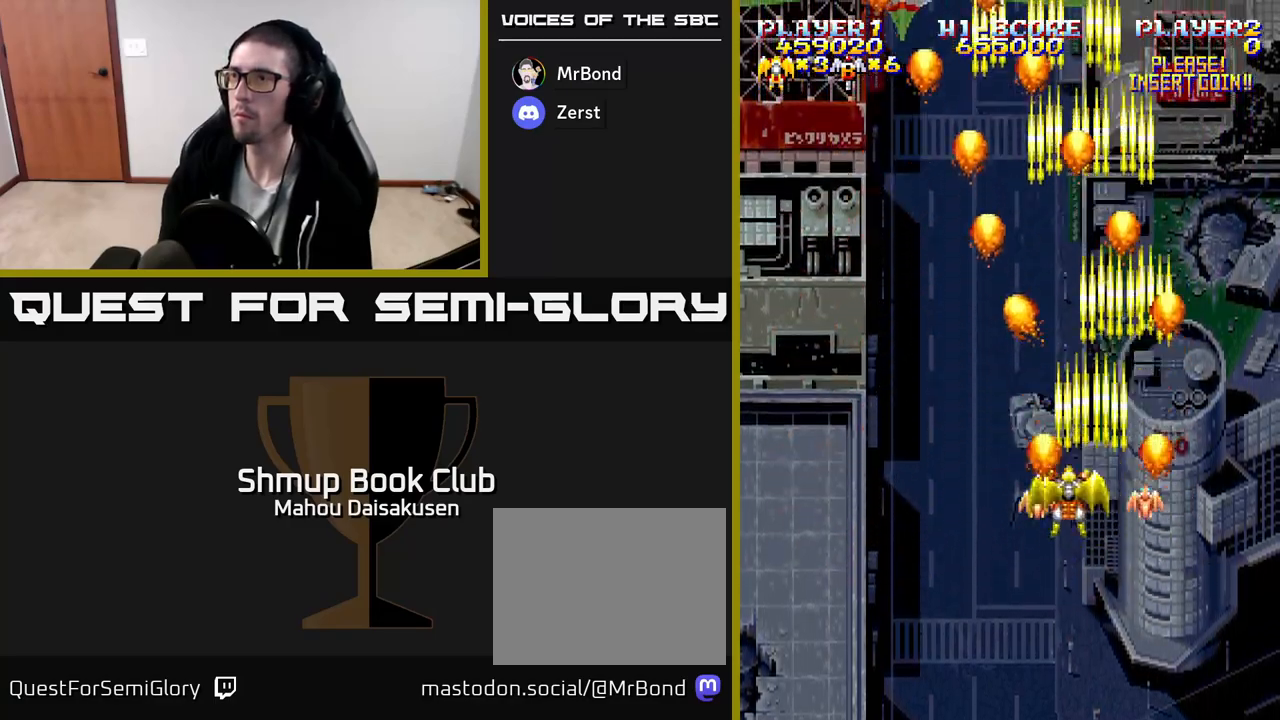
{"buttons": ["A", "DPAD_UP", "DPAD_LEFT"], "events": [[83, "DPAD_LEFT", "up"], [383, "DPAD_LEFT", "down"], [500, "DPAD_UP", "down"]]}
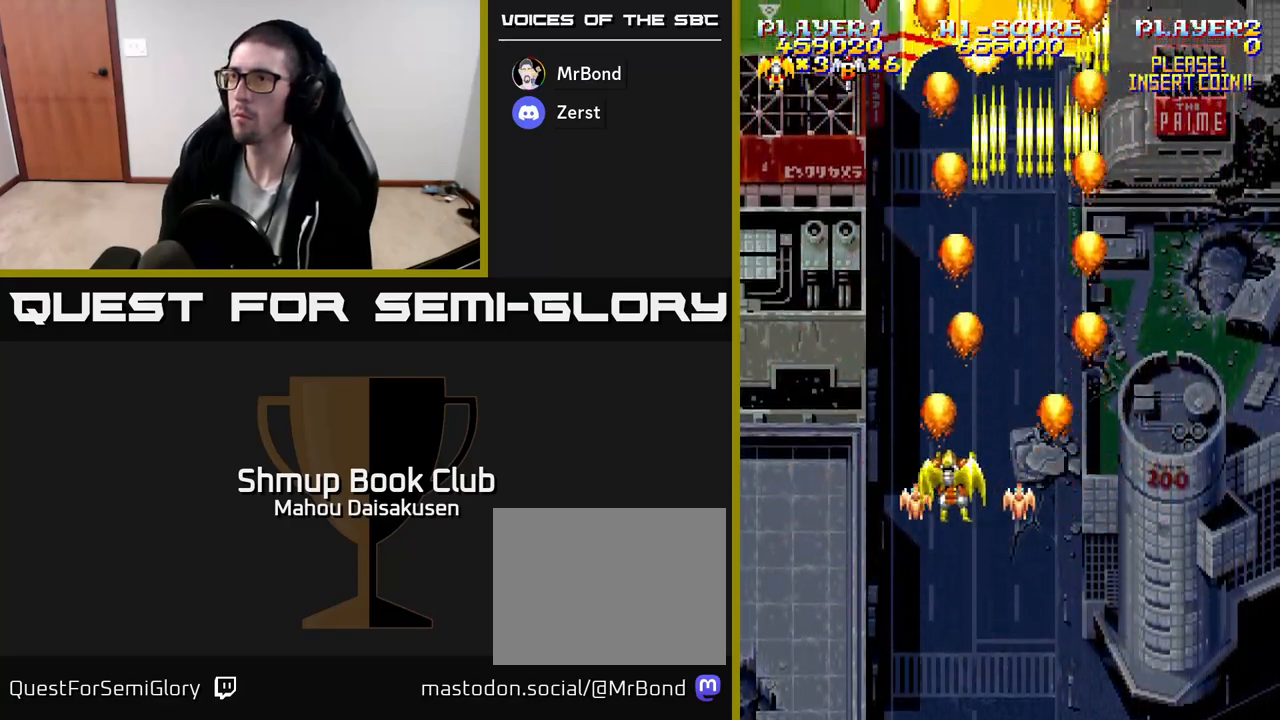
{"buttons": ["A"], "events": [[67, "DPAD_LEFT", "up"], [383, "DPAD_LEFT", "down"], [400, "DPAD_UP", "up"], [417, "DPAD_LEFT", "up"]]}
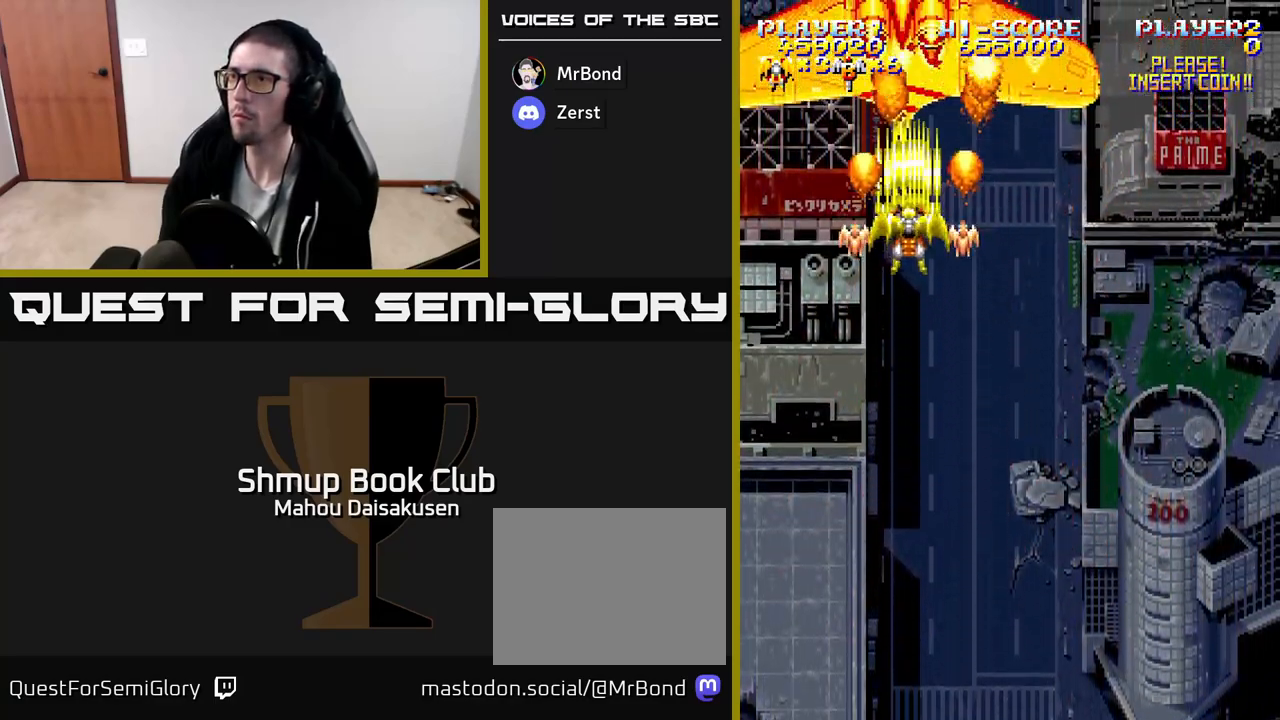
{"buttons": ["A"], "events": [[333, "DPAD_DOWN", "down"], [400, "DPAD_DOWN", "up"]]}
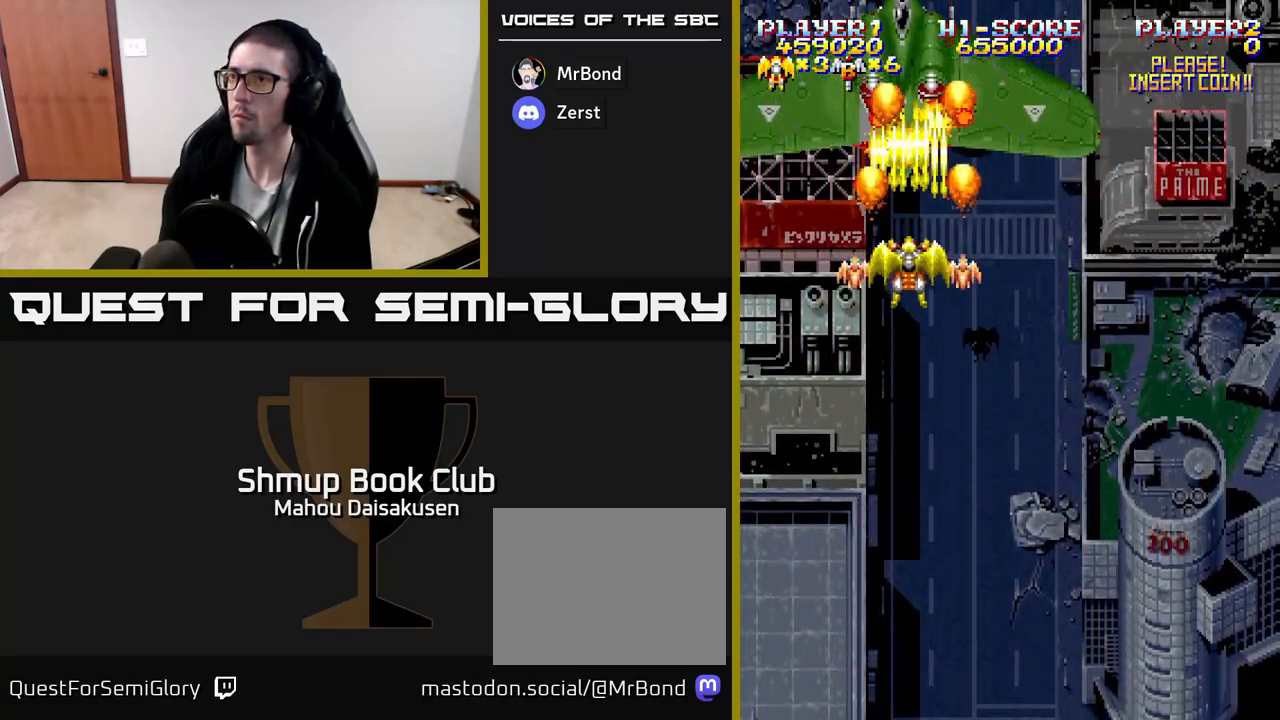
{"buttons": ["A"], "events": [[183, "DPAD_DOWN", "down"], [250, "DPAD_DOWN", "up"]]}
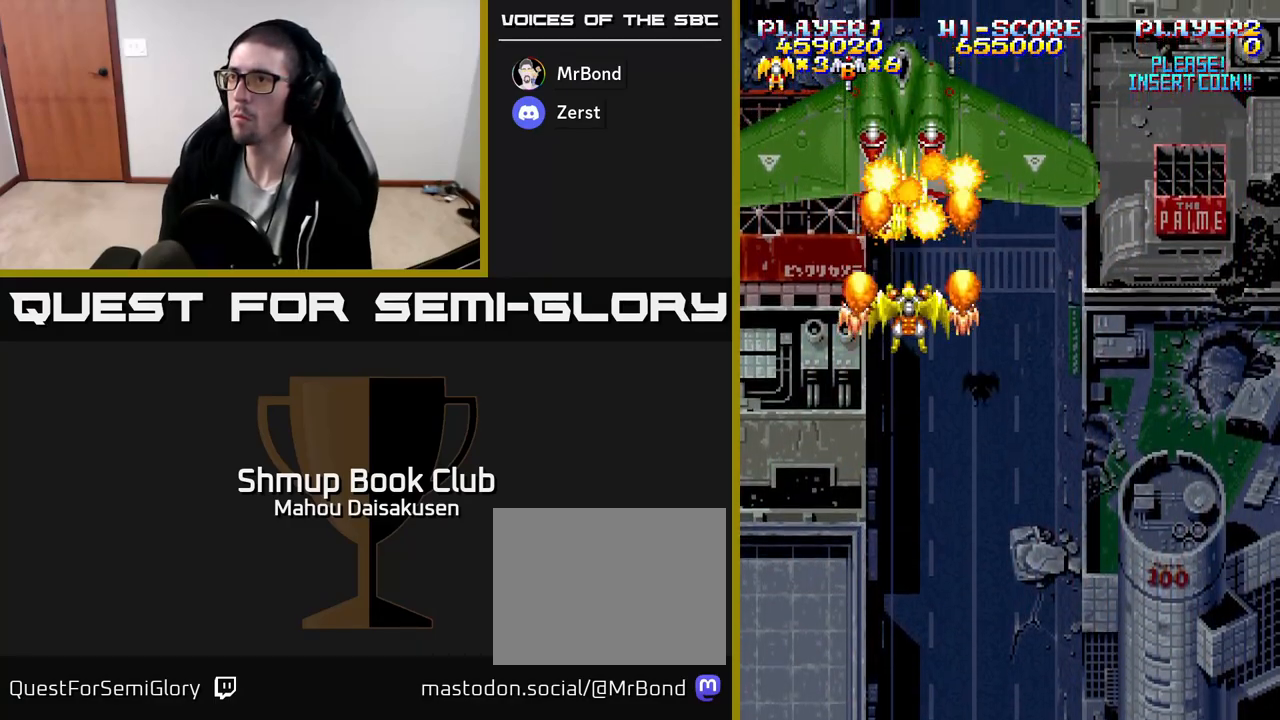
{"buttons": ["A"], "events": [[383, "DPAD_DOWN", "down"], [450, "DPAD_DOWN", "up"]]}
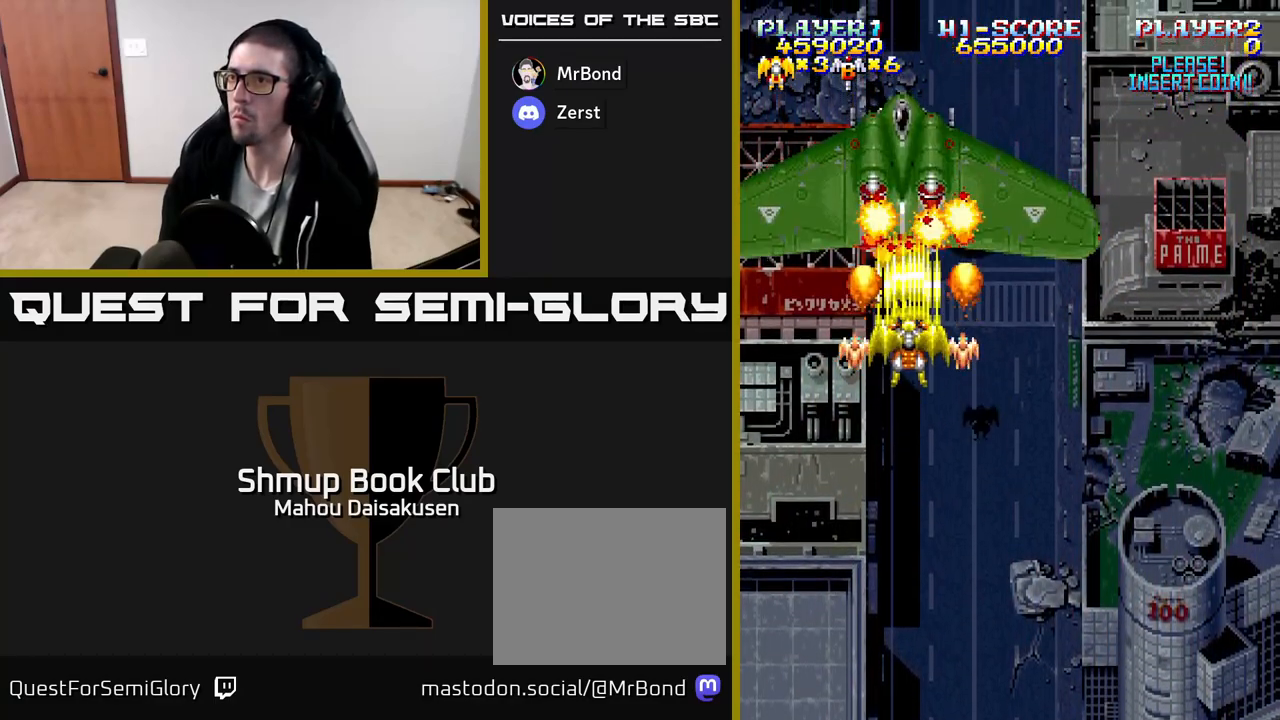
{"buttons": ["A"], "events": [[283, "DPAD_DOWN", "down"], [333, "DPAD_DOWN", "up"]]}
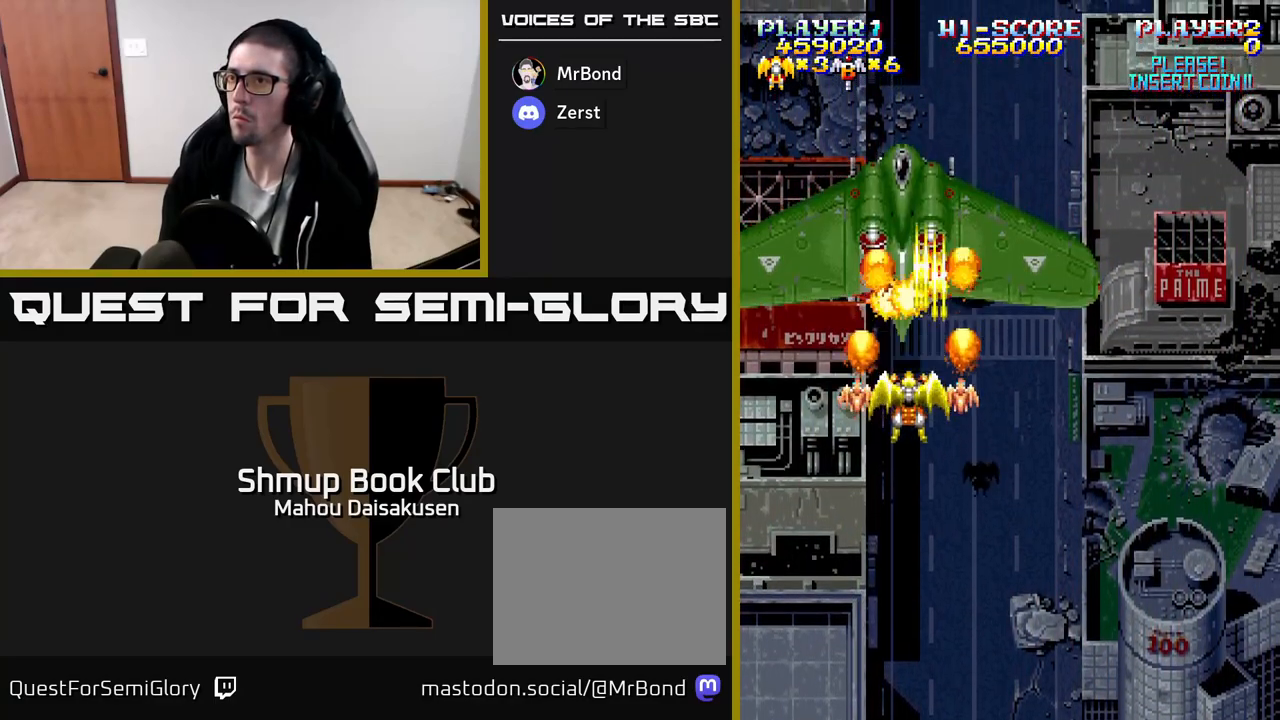
{"buttons": ["A"], "events": [[17, "DPAD_DOWN", "down"], [100, "DPAD_DOWN", "up"], [467, "DPAD_LEFT", "down"], [500, "DPAD_LEFT", "up"]]}
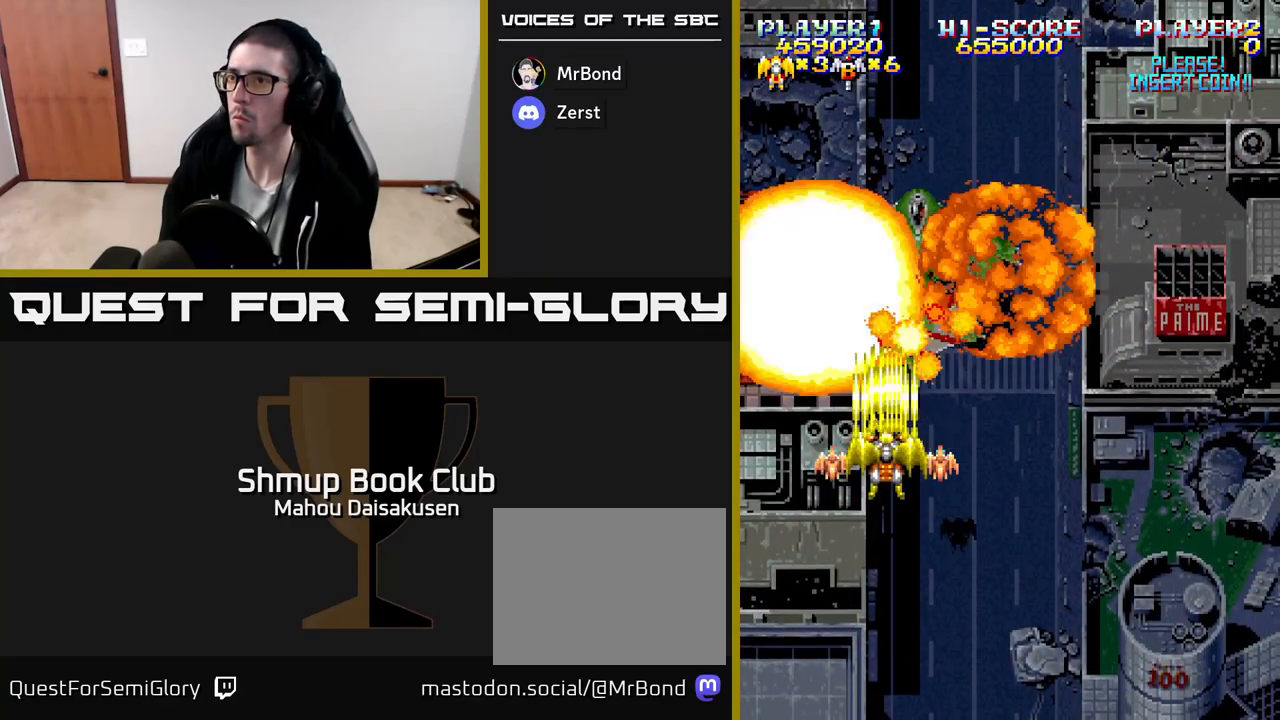
{"buttons": ["A", "DPAD_RIGHT"], "events": [[383, "DPAD_RIGHT", "down"]]}
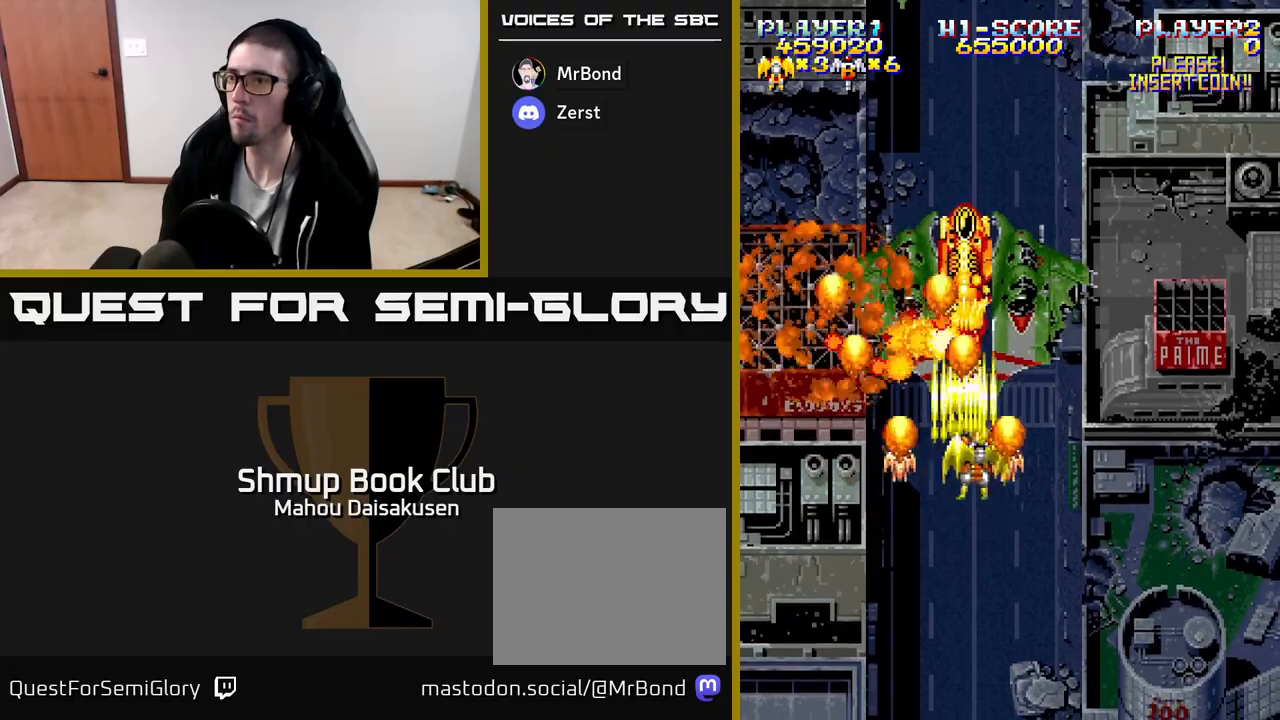
{"buttons": ["A", "DPAD_DOWN"], "events": [[50, "DPAD_DOWN", "down"], [117, "DPAD_RIGHT", "up"], [200, "DPAD_LEFT", "down"], [233, "DPAD_DOWN", "up"], [300, "DPAD_LEFT", "up"], [317, "DPAD_DOWN", "down"], [350, "DPAD_RIGHT", "down"], [450, "DPAD_RIGHT", "up"]]}
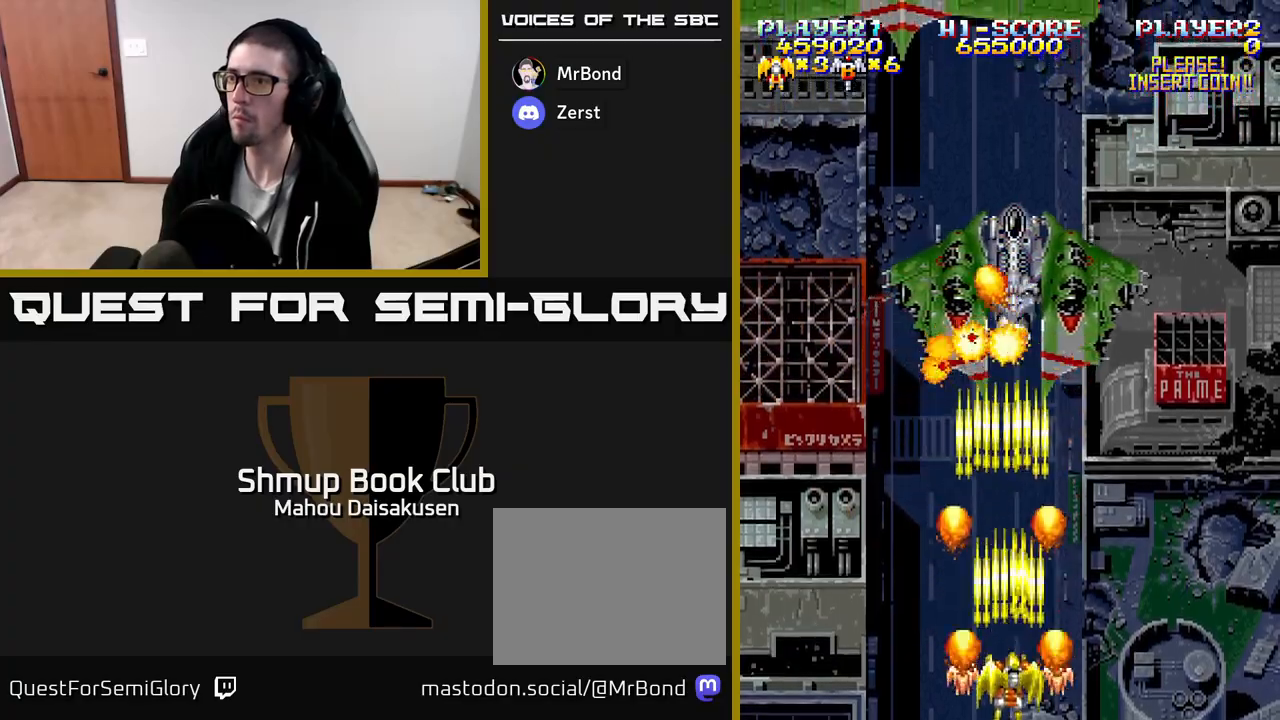
{"buttons": ["A"], "events": [[33, "DPAD_RIGHT", "down"], [67, "DPAD_DOWN", "up"], [183, "DPAD_RIGHT", "up"], [333, "DPAD_RIGHT", "down"], [417, "DPAD_RIGHT", "up"]]}
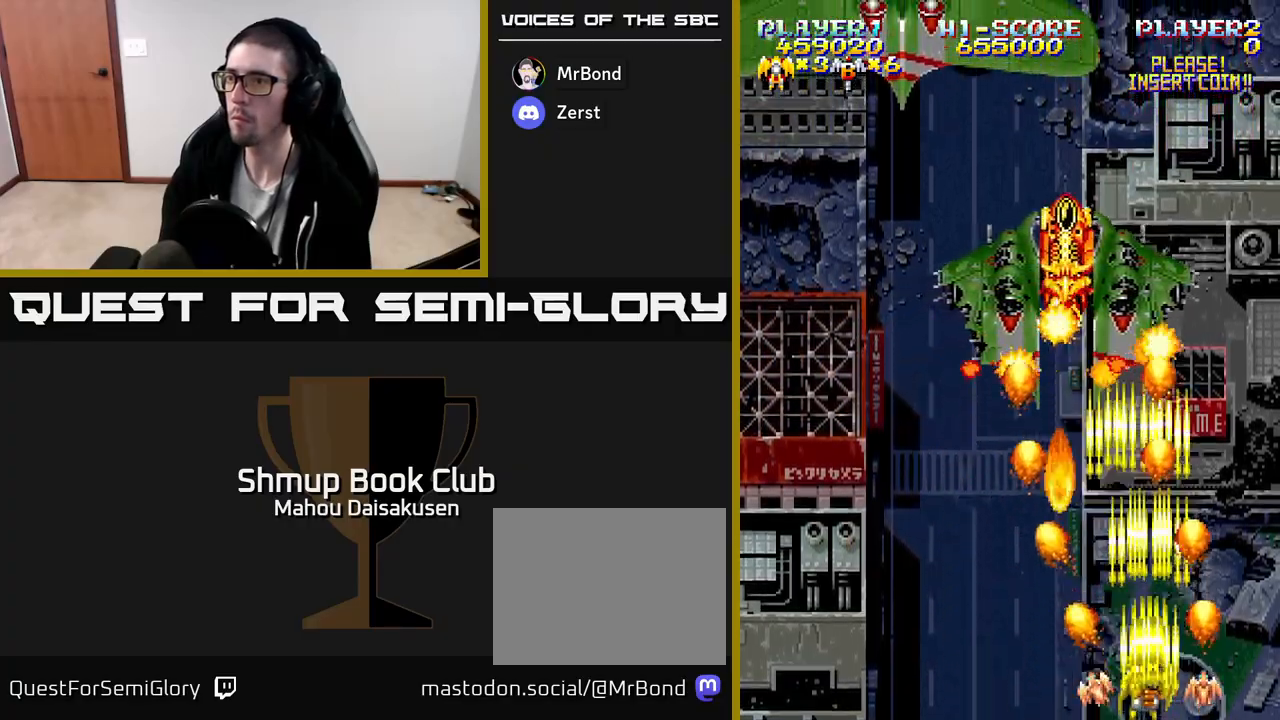
{"buttons": ["A", "DPAD_LEFT"], "events": [[233, "DPAD_RIGHT", "down"], [300, "DPAD_RIGHT", "up"], [417, "DPAD_LEFT", "down"]]}
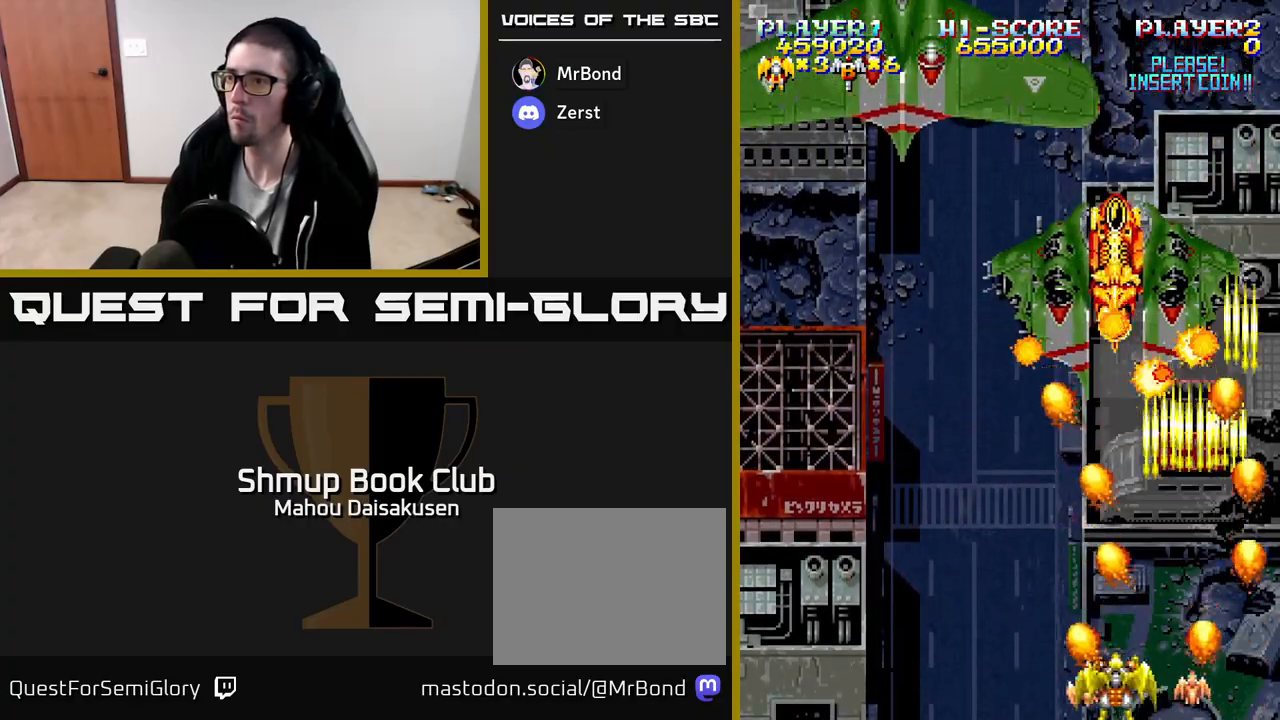
{"buttons": ["A", "DPAD_UP", "DPAD_LEFT"], "events": [[183, "DPAD_UP", "down"], [200, "DPAD_LEFT", "up"], [483, "DPAD_LEFT", "down"]]}
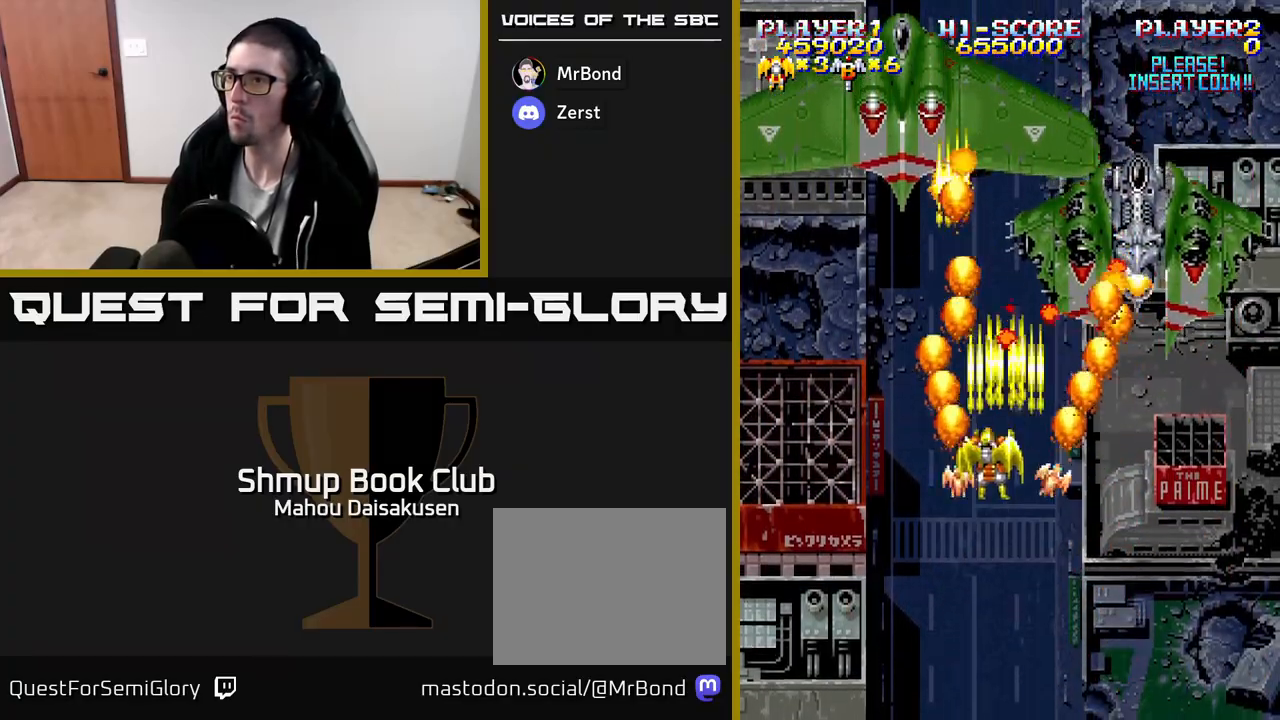
{"buttons": ["A"], "events": [[183, "DPAD_LEFT", "up"], [183, "DPAD_UP", "up"]]}
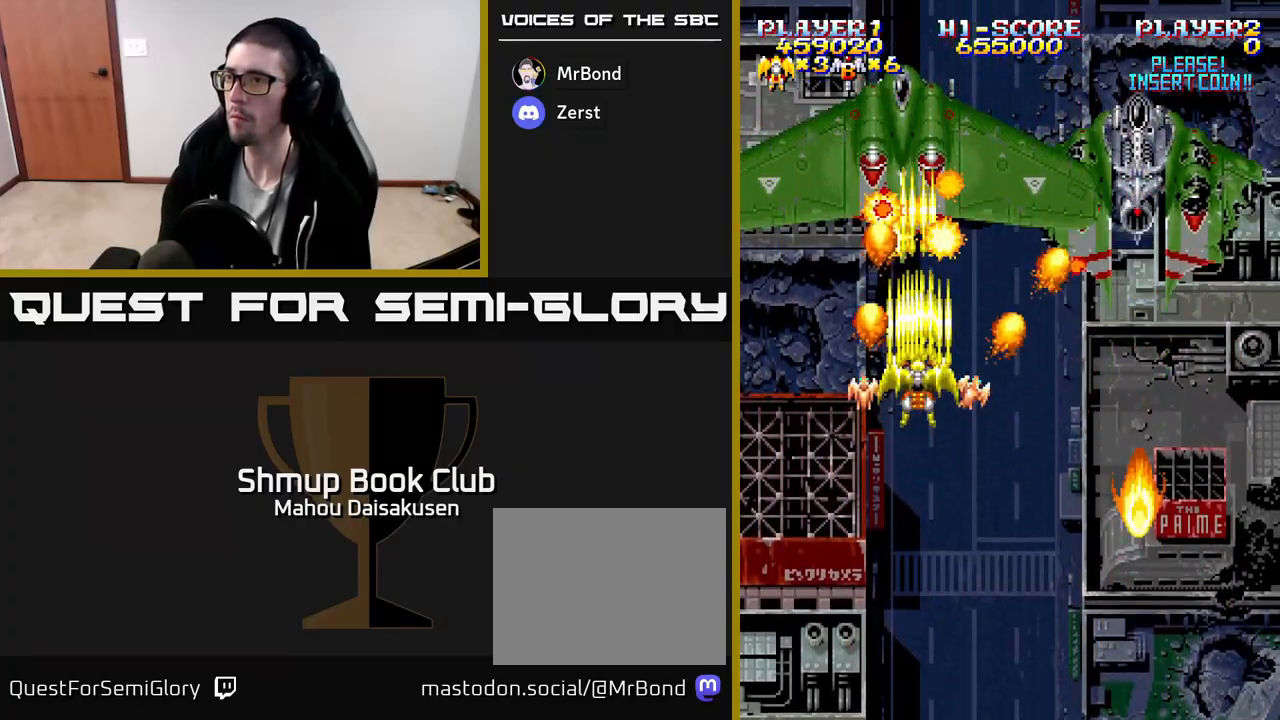
{"buttons": ["A"], "events": [[233, "DPAD_DOWN", "down"], [350, "DPAD_DOWN", "up"]]}
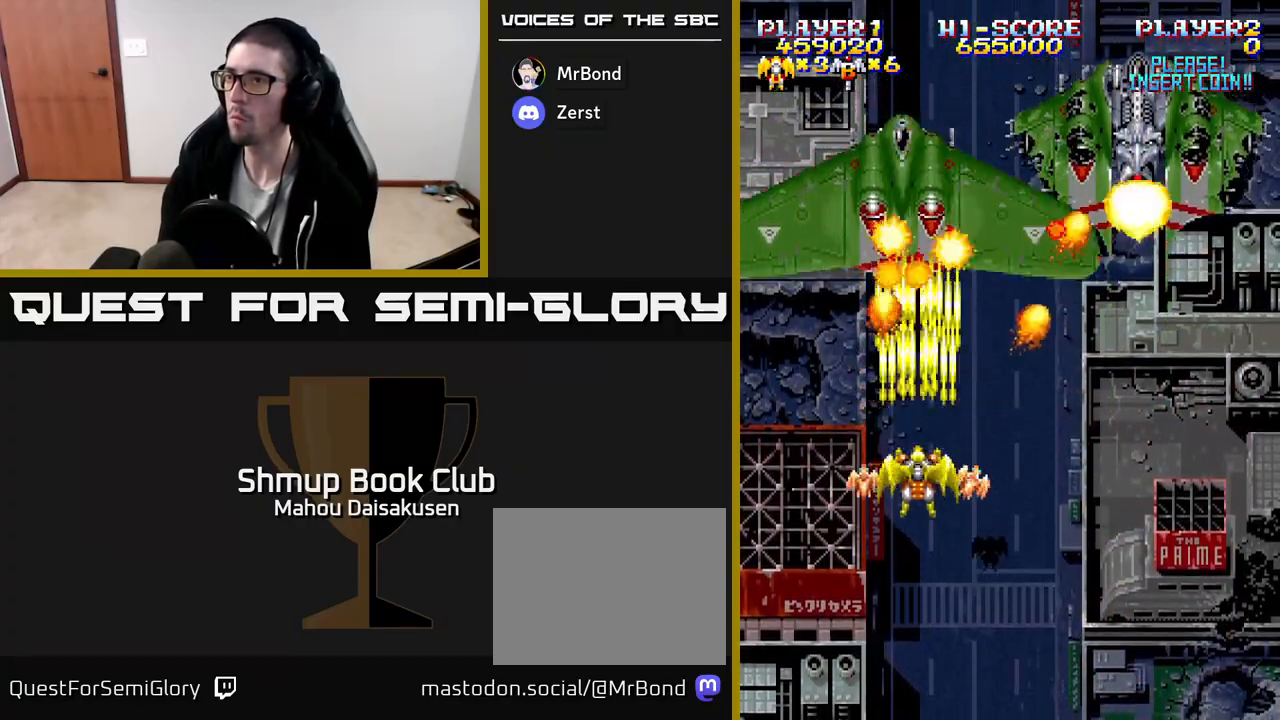
{"buttons": ["A"], "events": [[67, "DPAD_LEFT", "down"], [133, "DPAD_LEFT", "up"]]}
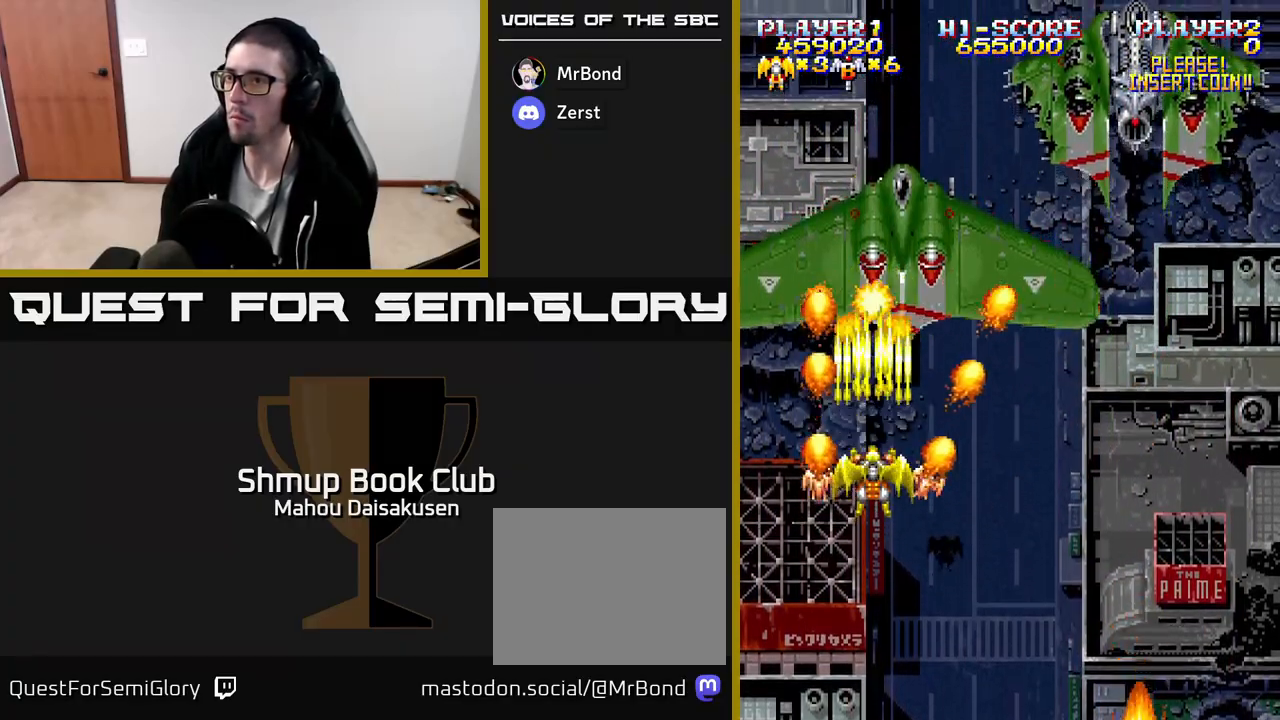
{"buttons": ["A"], "events": [[150, "DPAD_RIGHT", "down"], [217, "DPAD_DOWN", "down"], [233, "DPAD_RIGHT", "up"], [367, "DPAD_DOWN", "up"]]}
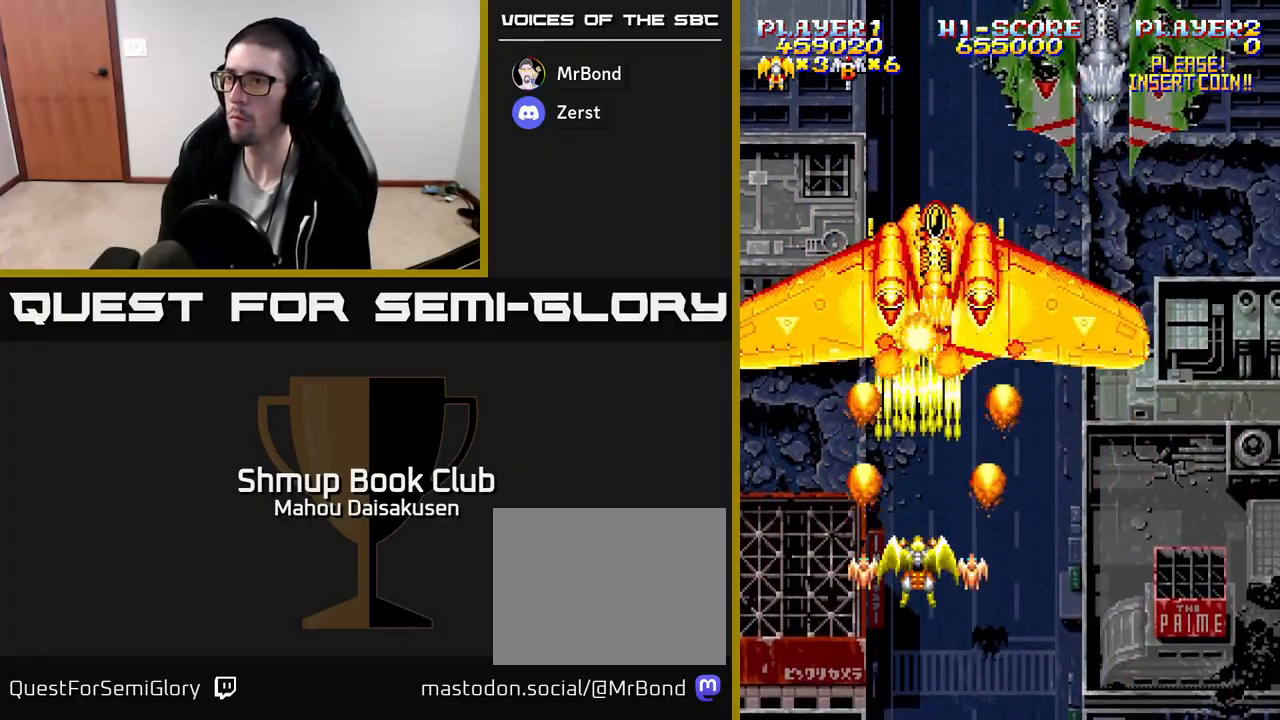
{"buttons": ["A"], "events": [[67, "DPAD_RIGHT", "down"], [183, "DPAD_RIGHT", "up"], [383, "DPAD_DOWN", "down"], [383, "DPAD_RIGHT", "down"], [433, "DPAD_RIGHT", "up"], [500, "DPAD_DOWN", "up"]]}
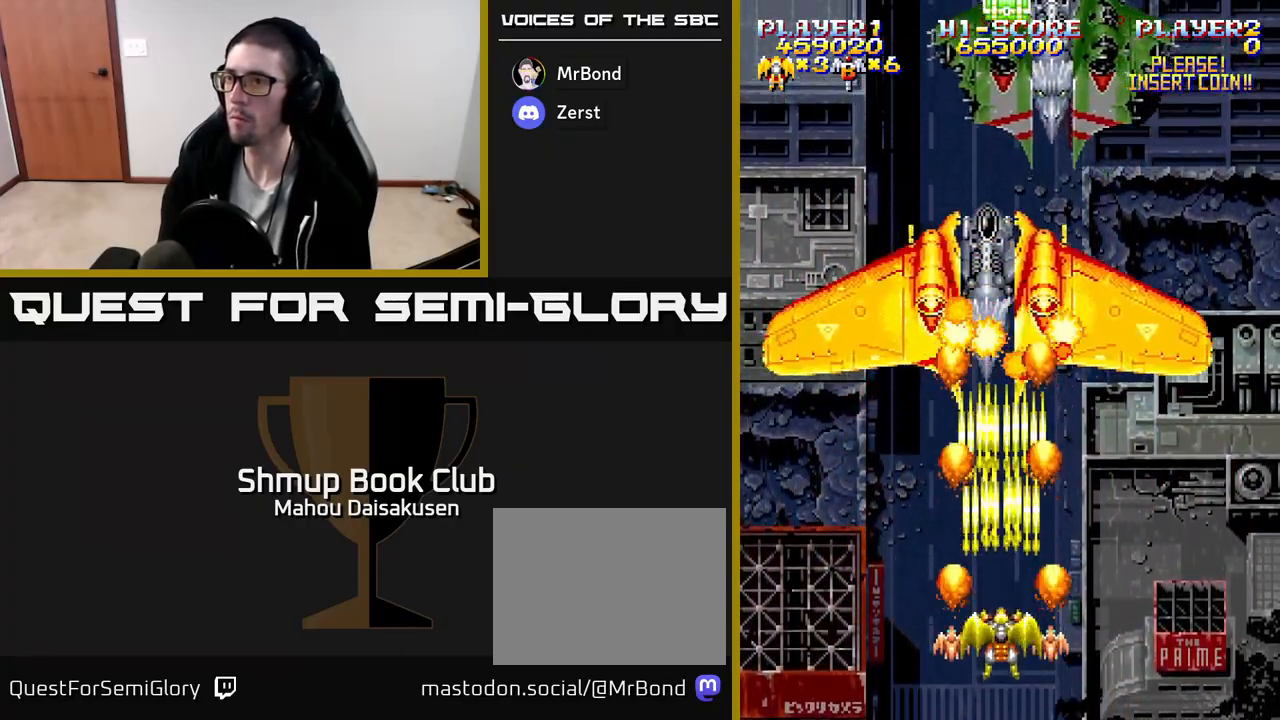
{"buttons": ["A", "DPAD_RIGHT"], "events": [[133, "DPAD_RIGHT", "down"], [233, "DPAD_RIGHT", "up"], [483, "DPAD_RIGHT", "down"]]}
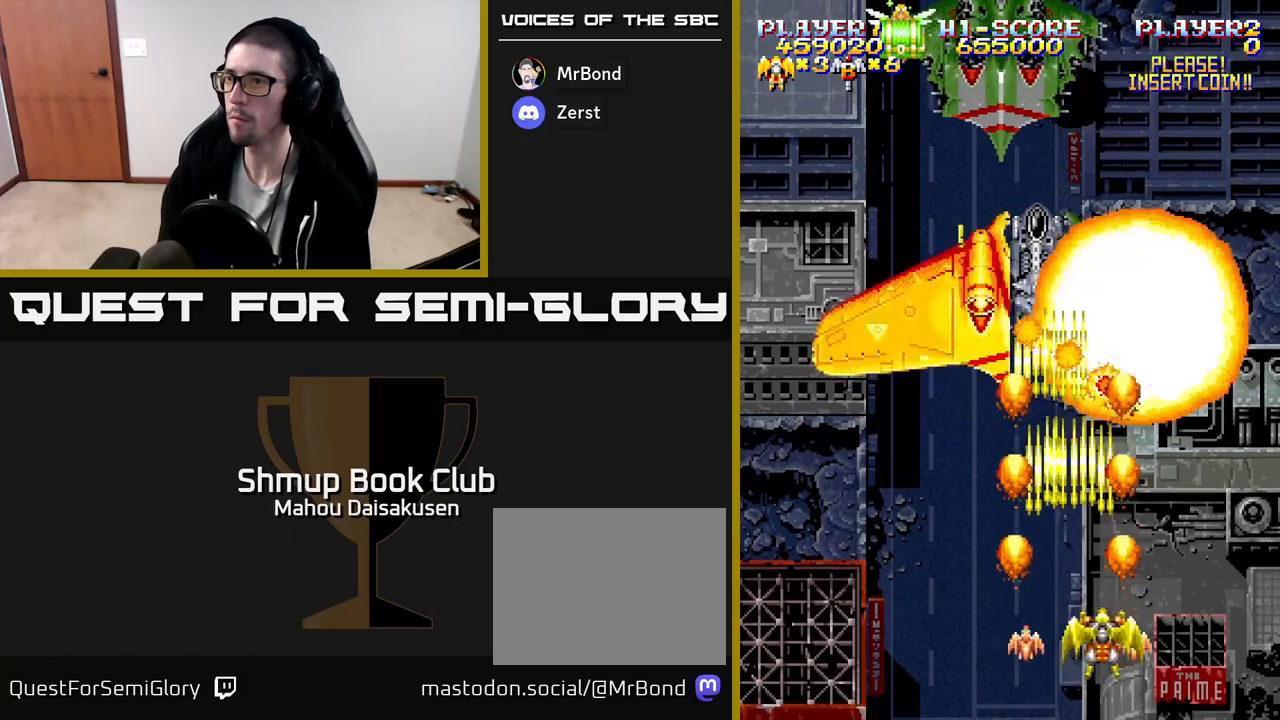
{"buttons": ["A", "DPAD_RIGHT"], "events": [[50, "DPAD_RIGHT", "up"], [217, "DPAD_RIGHT", "down"], [267, "DPAD_RIGHT", "up"], [483, "DPAD_RIGHT", "down"]]}
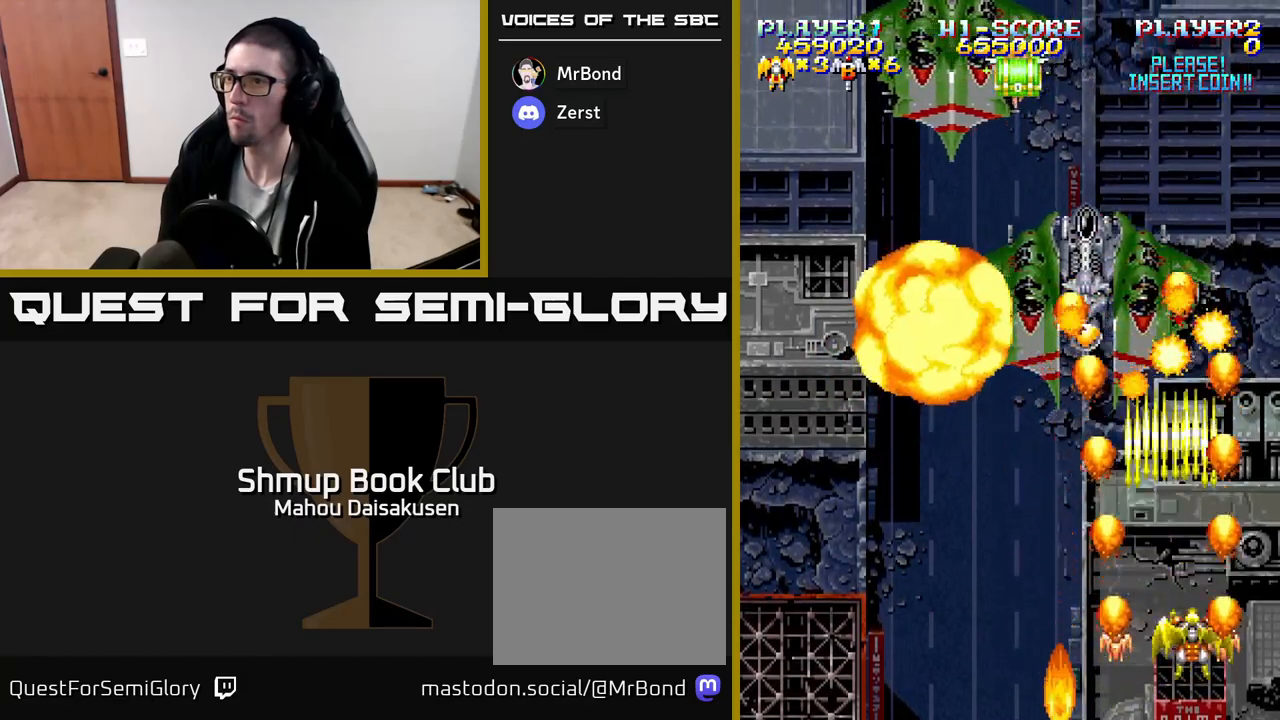
{"buttons": ["A", "DPAD_LEFT"], "events": [[50, "DPAD_RIGHT", "up"], [67, "DPAD_UP", "down"], [83, "DPAD_LEFT", "down"], [100, "DPAD_UP", "up"], [233, "DPAD_DOWN", "down"], [267, "DPAD_LEFT", "up"], [383, "DPAD_LEFT", "down"], [400, "DPAD_DOWN", "up"]]}
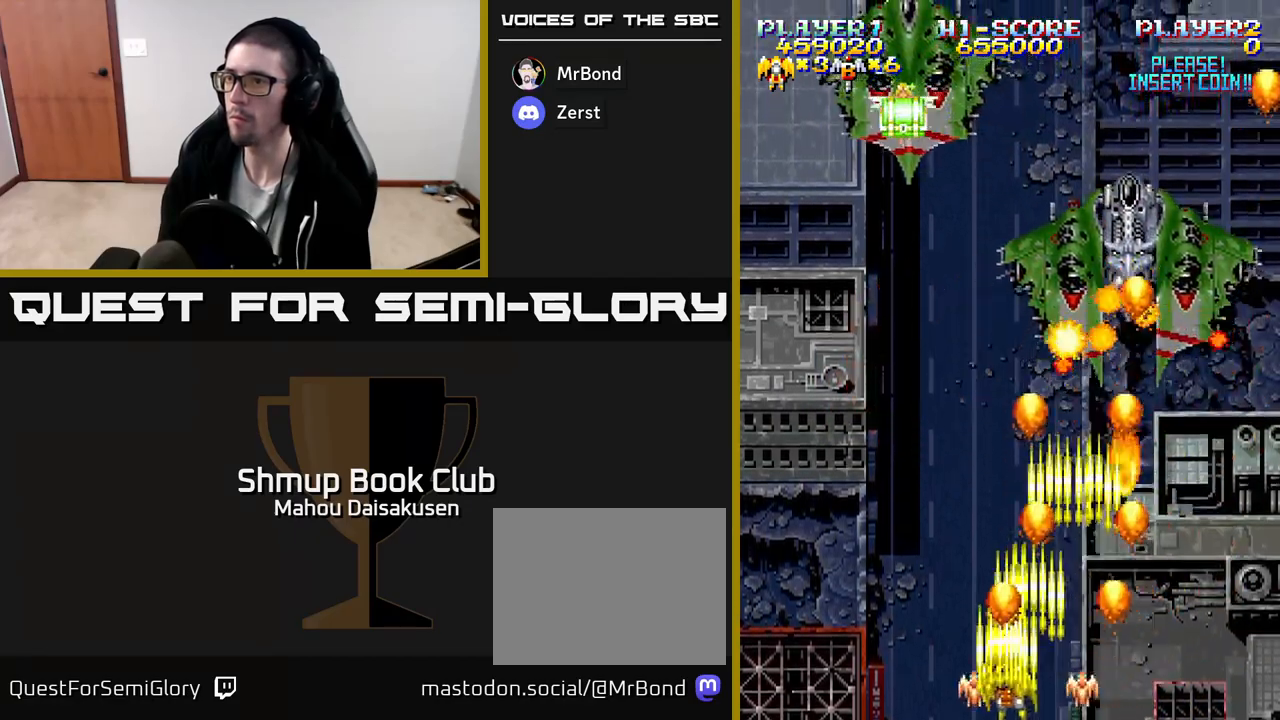
{"buttons": ["A", "DPAD_RIGHT"], "events": [[33, "DPAD_UP", "down"], [83, "DPAD_LEFT", "up"], [317, "DPAD_UP", "up"], [400, "DPAD_RIGHT", "down"]]}